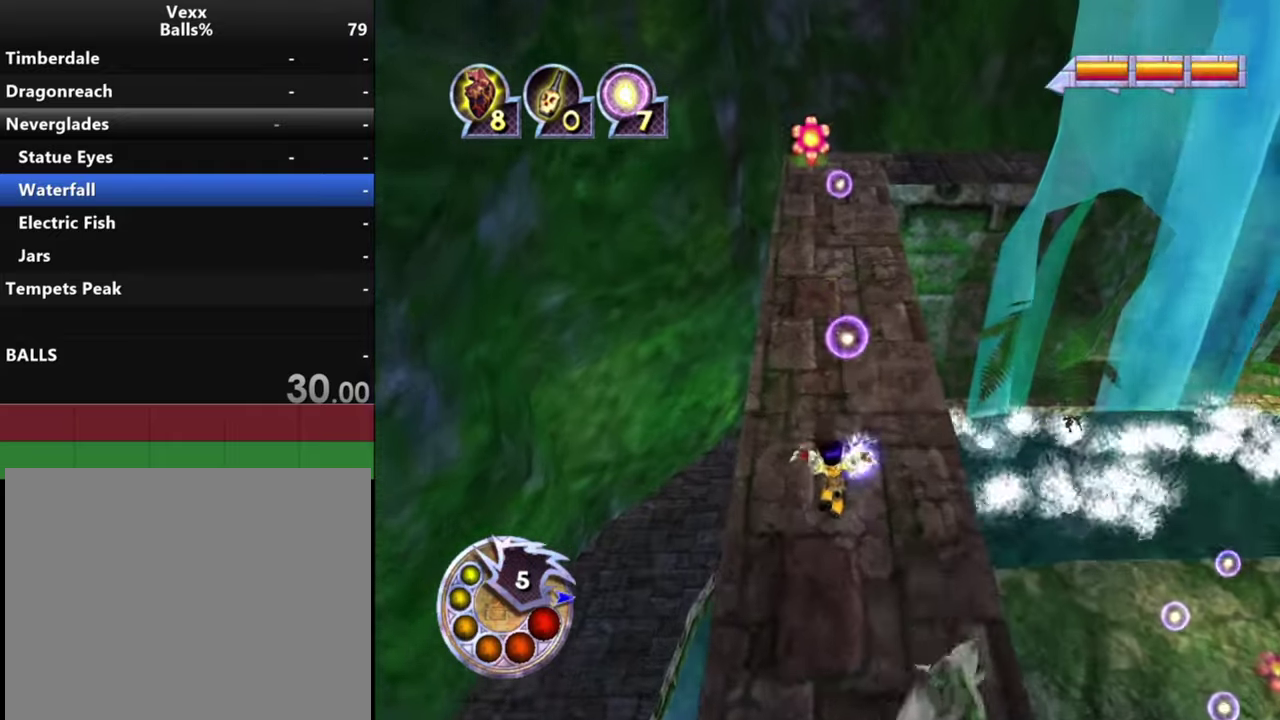
Gameplay with a controller (PlayStation layout); each line is a JSON object with the inputs held at the frame after it (dt_ms = milliseconds from this image to that frame). "events" lists button and stick changes between this image and that frame as [ms after this image, input, new state], when the widget could be followed in between.
{"dt_ms": 400, "buttons": ["L1", "R1"], "left_stick": "up", "right_stick": "down-right", "events": [[333, "L1", "down"], [333, "R1", "down"]]}
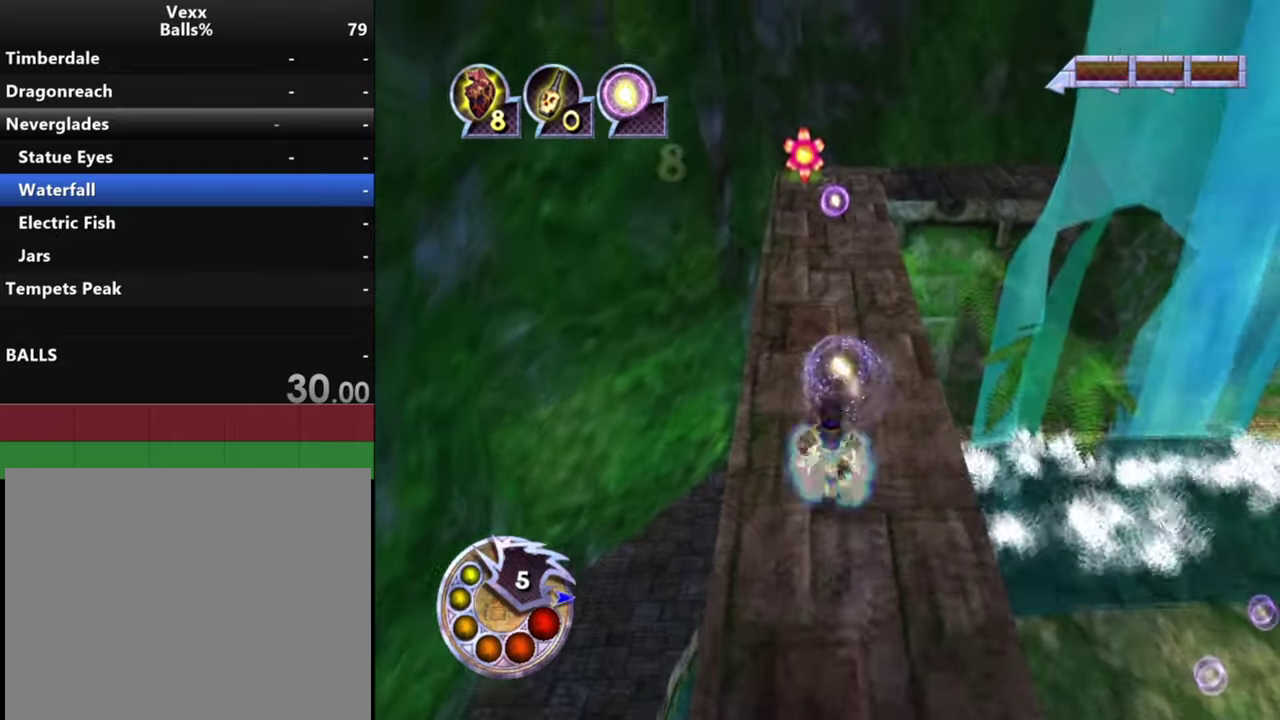
{"dt_ms": 600, "buttons": [], "left_stick": "up", "right_stick": "down", "events": [[133, "L1", "up"], [133, "R1", "up"], [367, "right_stick", "center"], [467, "right_stick", "down"]]}
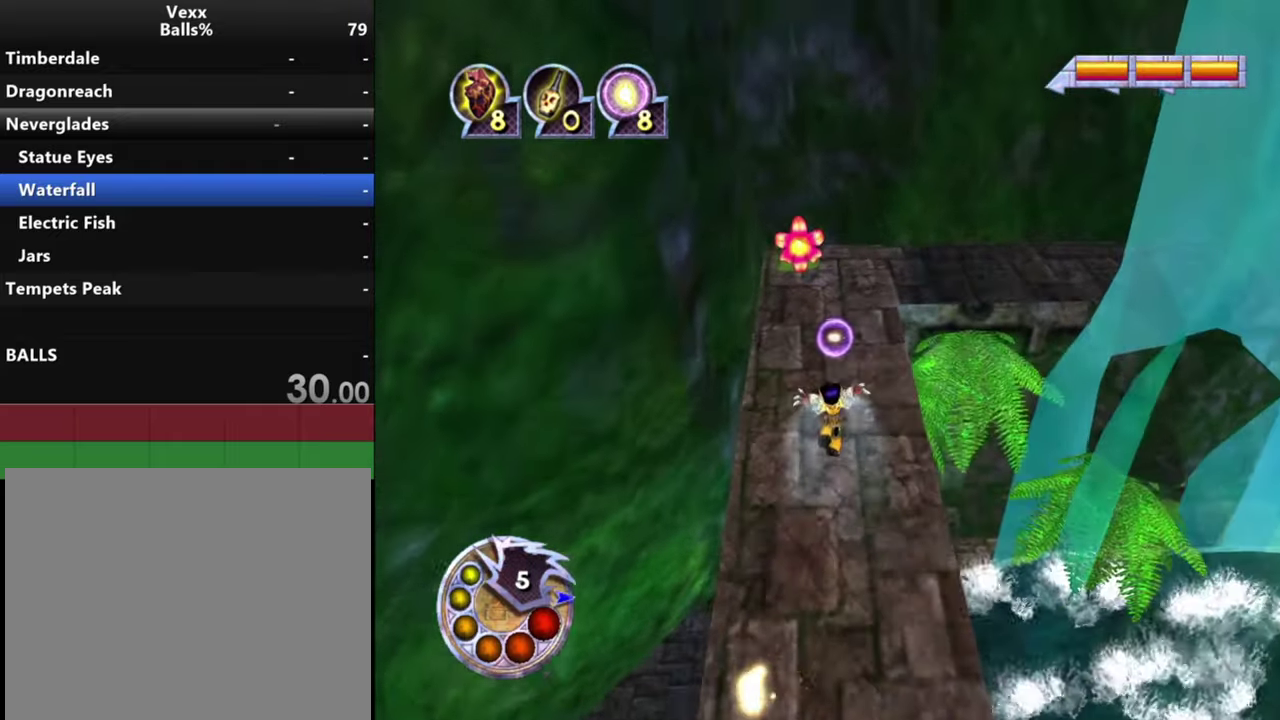
{"dt_ms": 500, "buttons": [], "left_stick": "up", "right_stick": "down", "events": []}
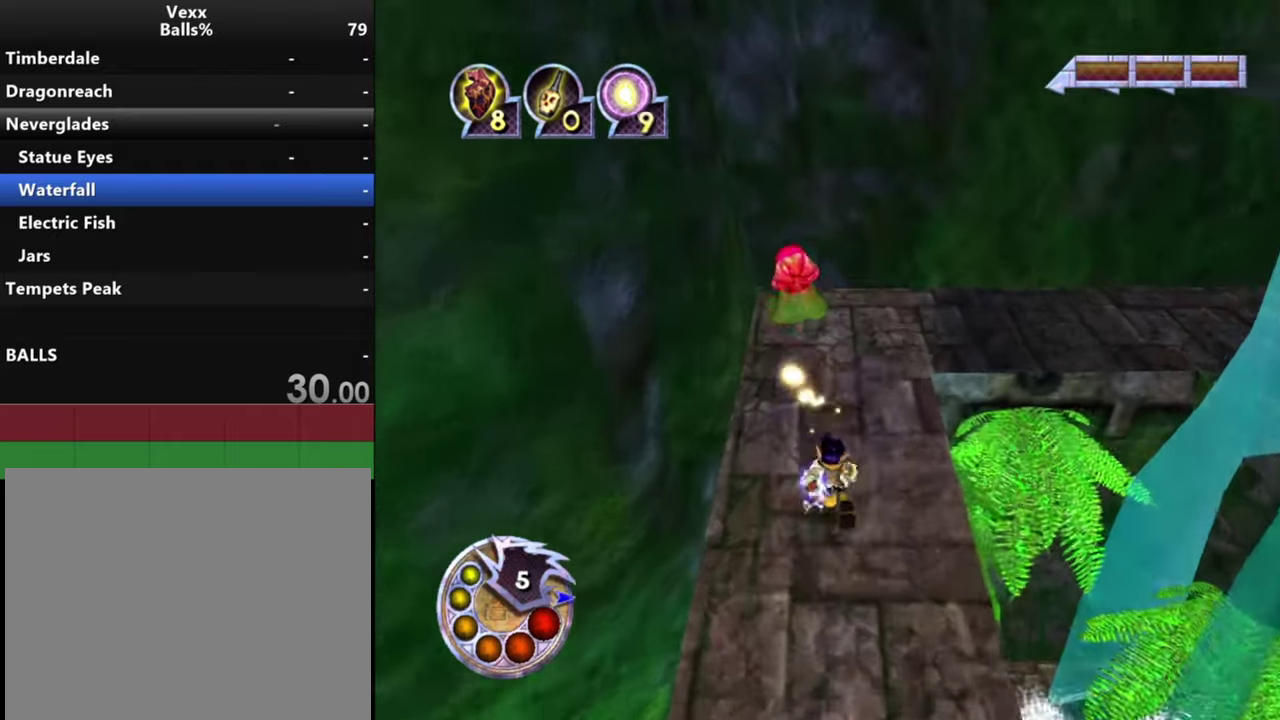
{"dt_ms": 400, "buttons": [], "left_stick": "up-right", "right_stick": "down", "events": [[333, "left_stick", "up-right"]]}
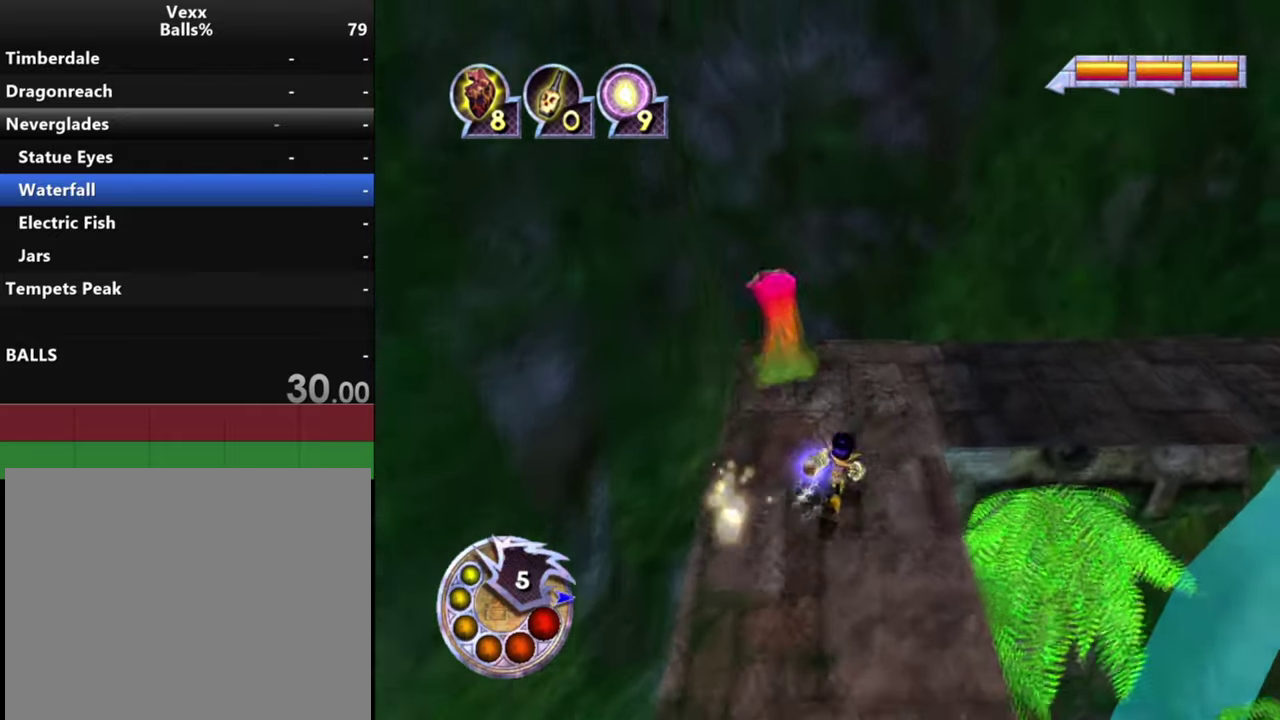
{"dt_ms": 800, "buttons": [], "left_stick": "center", "right_stick": "down-right", "events": [[333, "left_stick", "up"], [400, "left_stick", "up-left"], [633, "L2", "down"], [633, "right_stick", "down-right"], [767, "L2", "up"], [767, "left_stick", "center"]]}
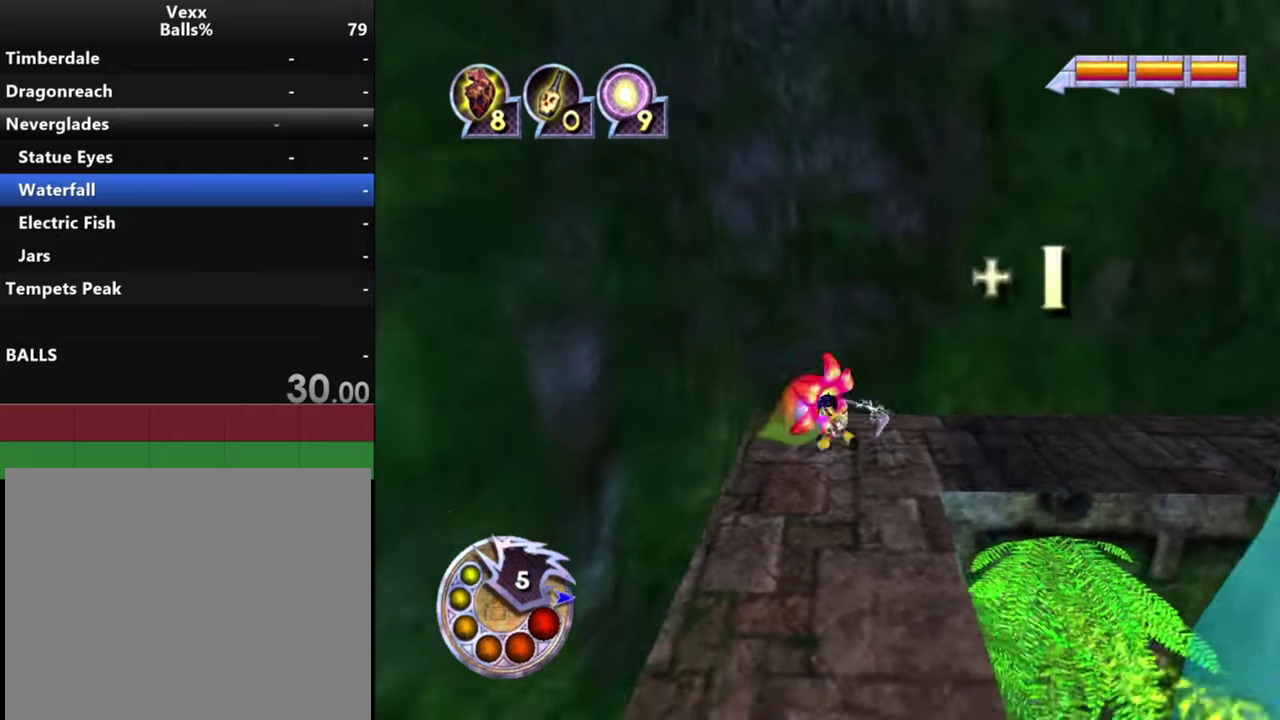
{"dt_ms": 300, "buttons": [], "left_stick": "down-right", "right_stick": "down-right", "events": [[67, "left_stick", "down-right"]]}
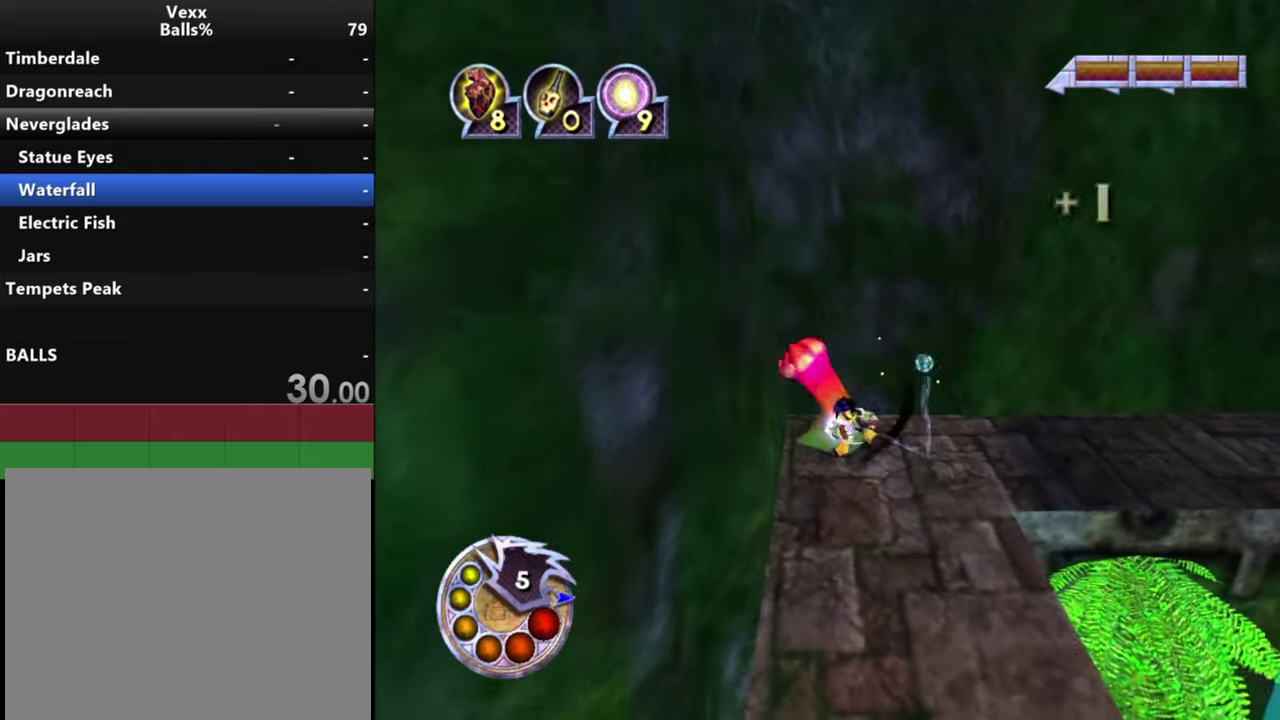
{"dt_ms": 400, "buttons": [], "left_stick": "down-right", "right_stick": "right", "events": [[200, "right_stick", "right"]]}
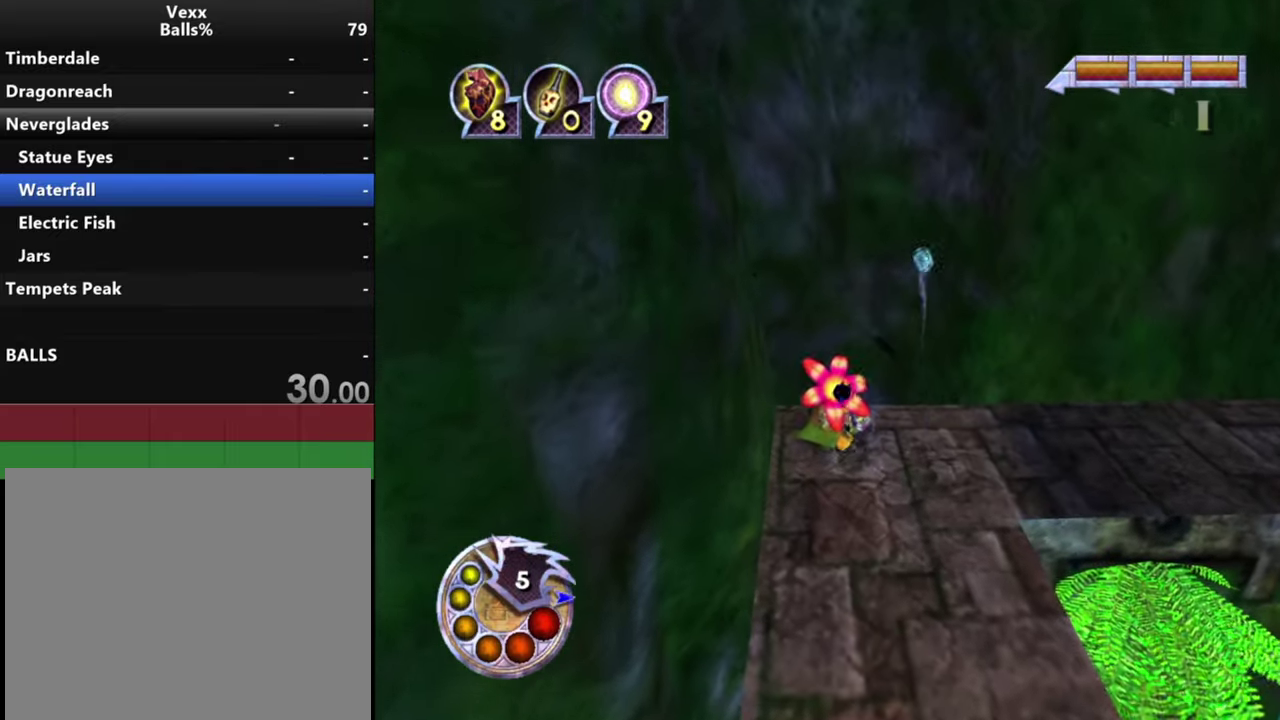
{"dt_ms": 600, "buttons": [], "left_stick": "up-right", "right_stick": "right", "events": [[33, "left_stick", "right"], [500, "left_stick", "up-right"]]}
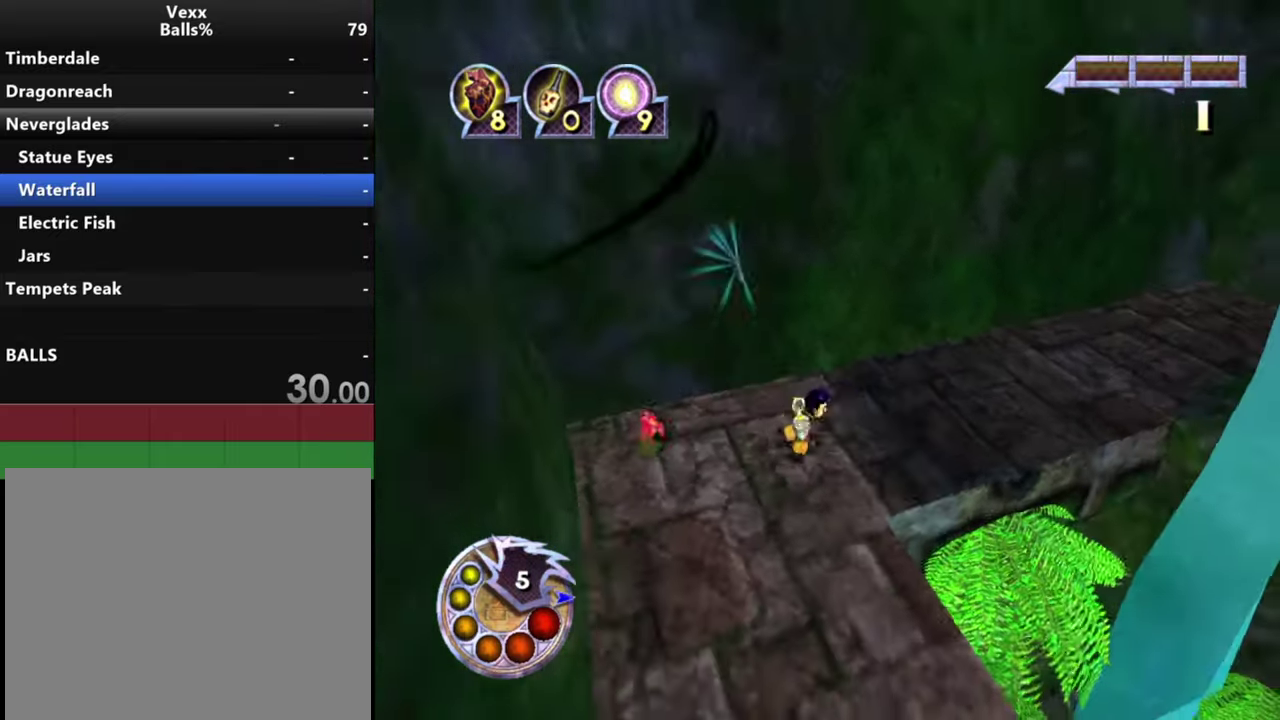
{"dt_ms": 400, "buttons": [], "left_stick": "up-right", "right_stick": "down-right", "events": [[300, "right_stick", "down-right"]]}
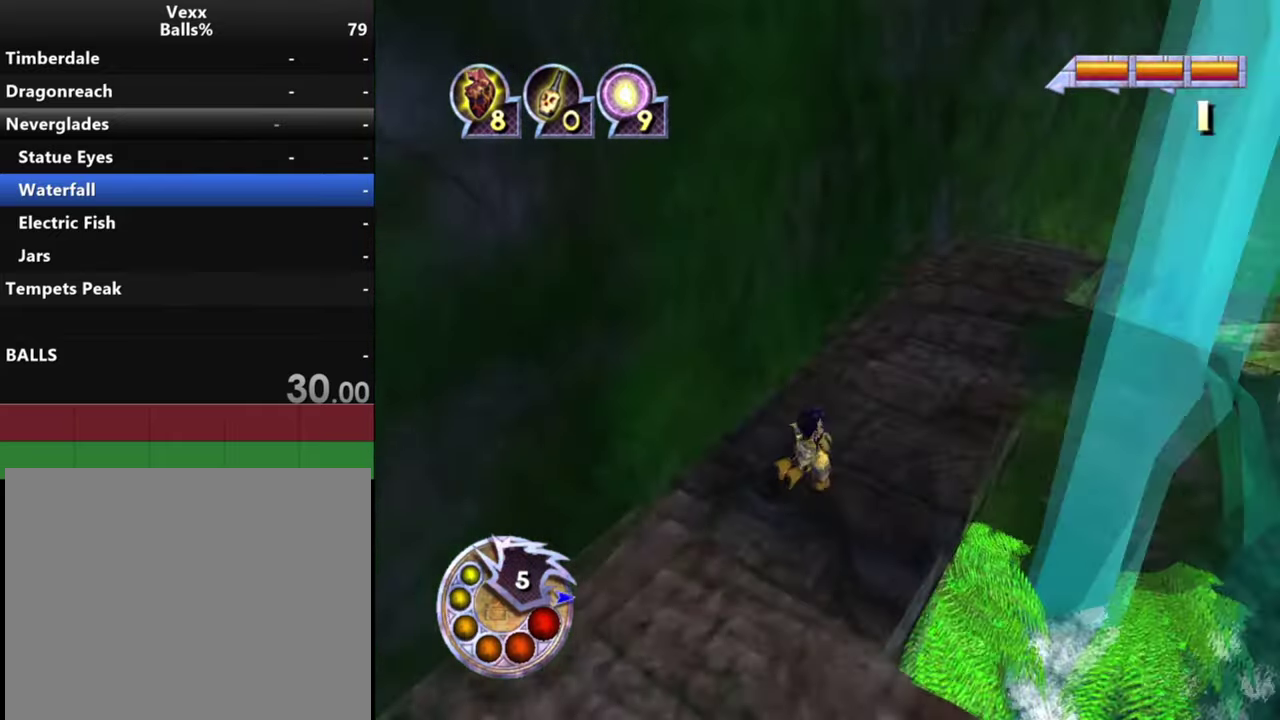
{"dt_ms": 500, "buttons": [], "left_stick": "down-right", "right_stick": "down-right", "events": [[33, "left_stick", "center"], [133, "right_stick", "center"], [200, "left_stick", "down-right"], [233, "right_stick", "right"], [333, "left_stick", "down"], [367, "right_stick", "down-right"], [466, "left_stick", "down-right"]]}
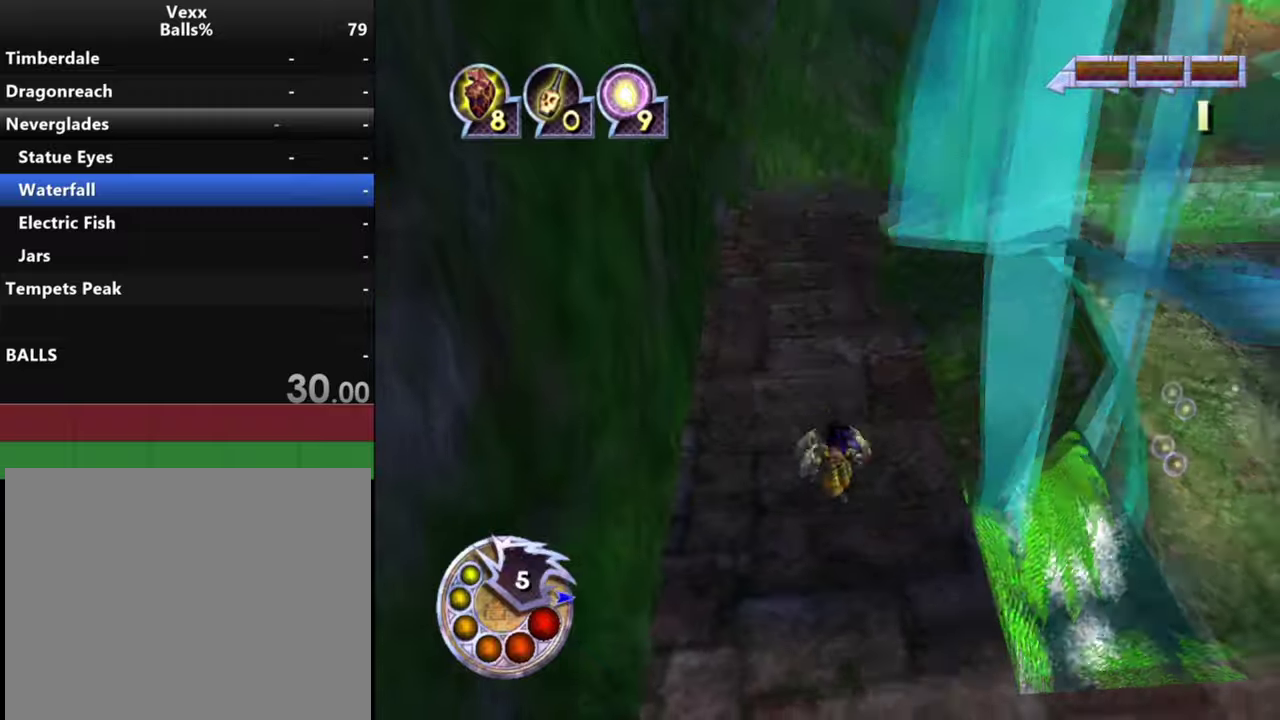
{"dt_ms": 300, "buttons": ["R1"], "left_stick": "right", "right_stick": "down-right", "events": [[133, "L1", "down"], [133, "R1", "down"], [133, "left_stick", "right"], [300, "L1", "up"]]}
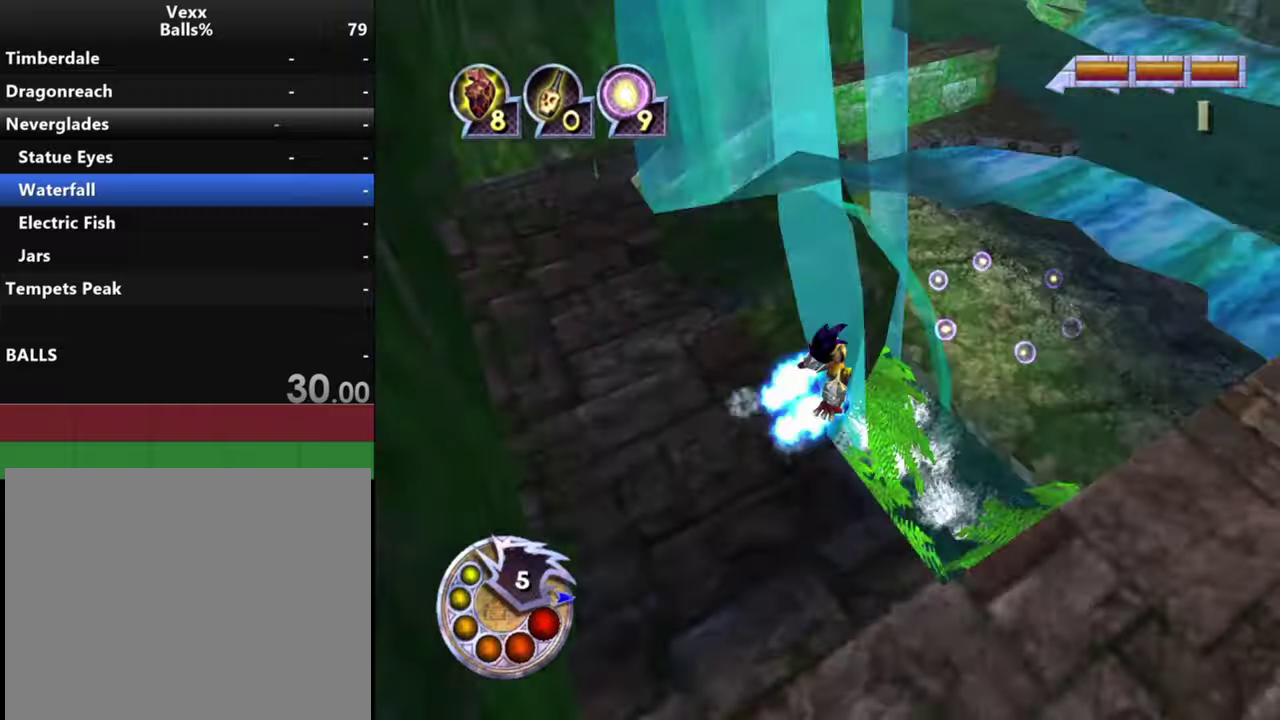
{"dt_ms": 400, "buttons": [], "left_stick": "up", "right_stick": "down-left", "events": [[66, "R1", "up"], [200, "left_stick", "up-right"], [233, "right_stick", "down"], [300, "right_stick", "down-left"], [366, "left_stick", "up"]]}
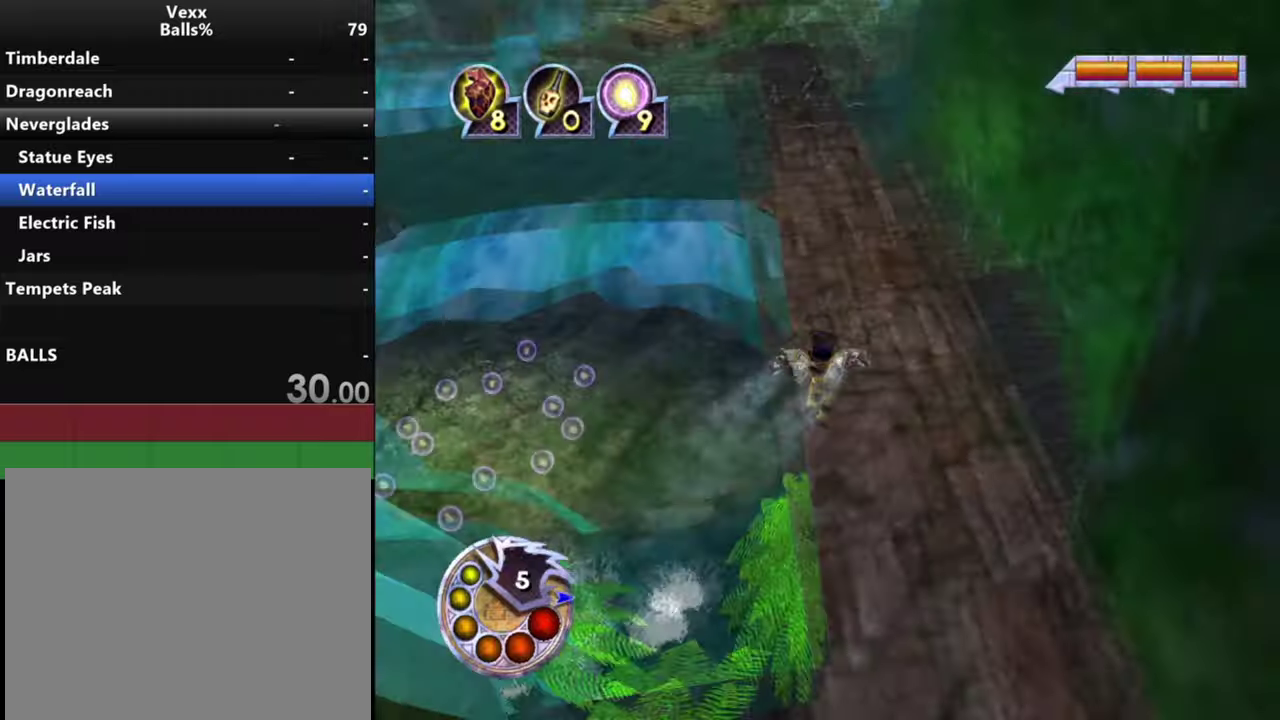
{"dt_ms": 400, "buttons": [], "left_stick": "up", "right_stick": "down-left", "events": [[33, "right_stick", "left"], [100, "right_stick", "down-left"], [233, "L1", "down"], [233, "R1", "down"], [400, "L1", "up"], [400, "R1", "up"]]}
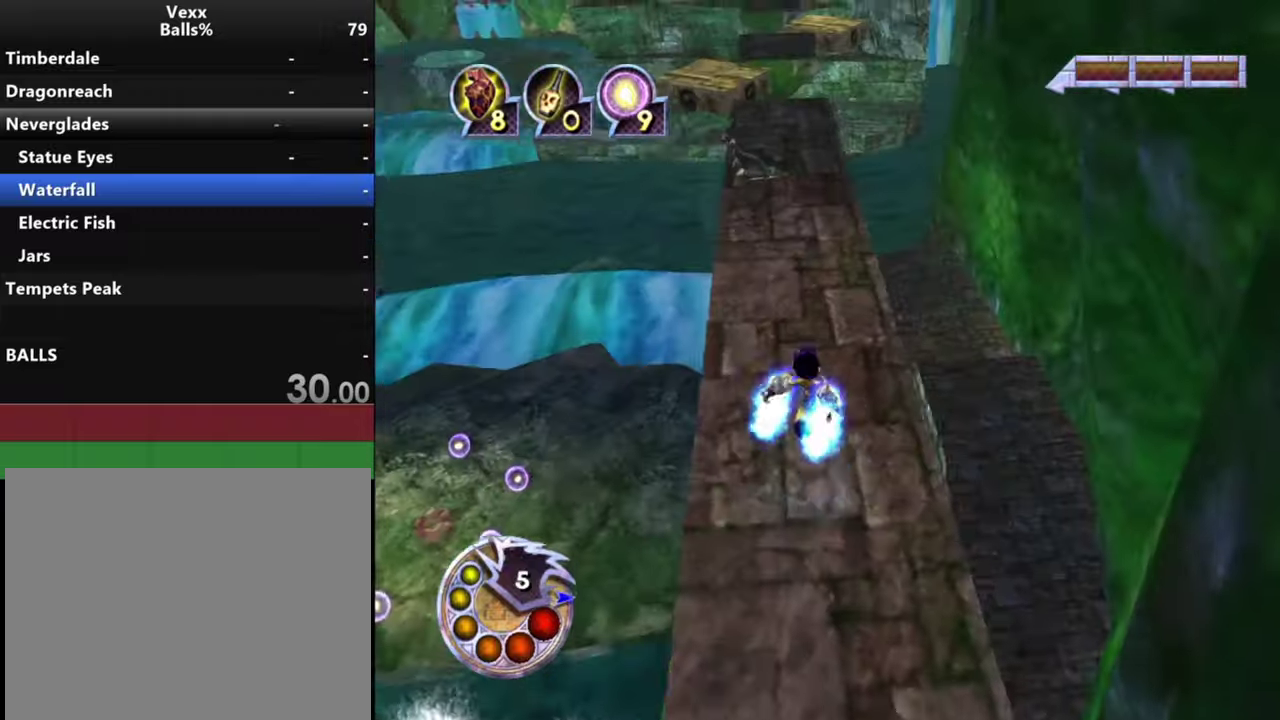
{"dt_ms": 400, "buttons": [], "left_stick": "up-right", "right_stick": "down-left", "events": [[300, "left_stick", "up-right"]]}
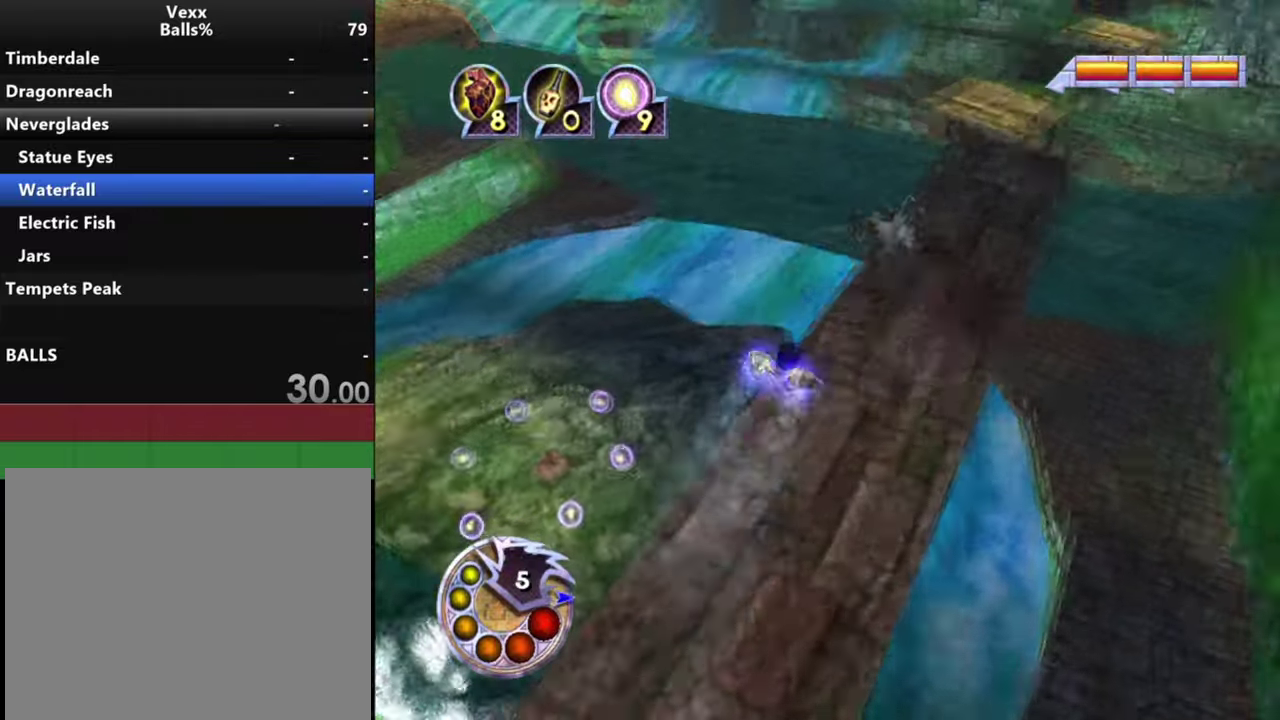
{"dt_ms": 500, "buttons": [], "left_stick": "up-right", "right_stick": "down-left", "events": []}
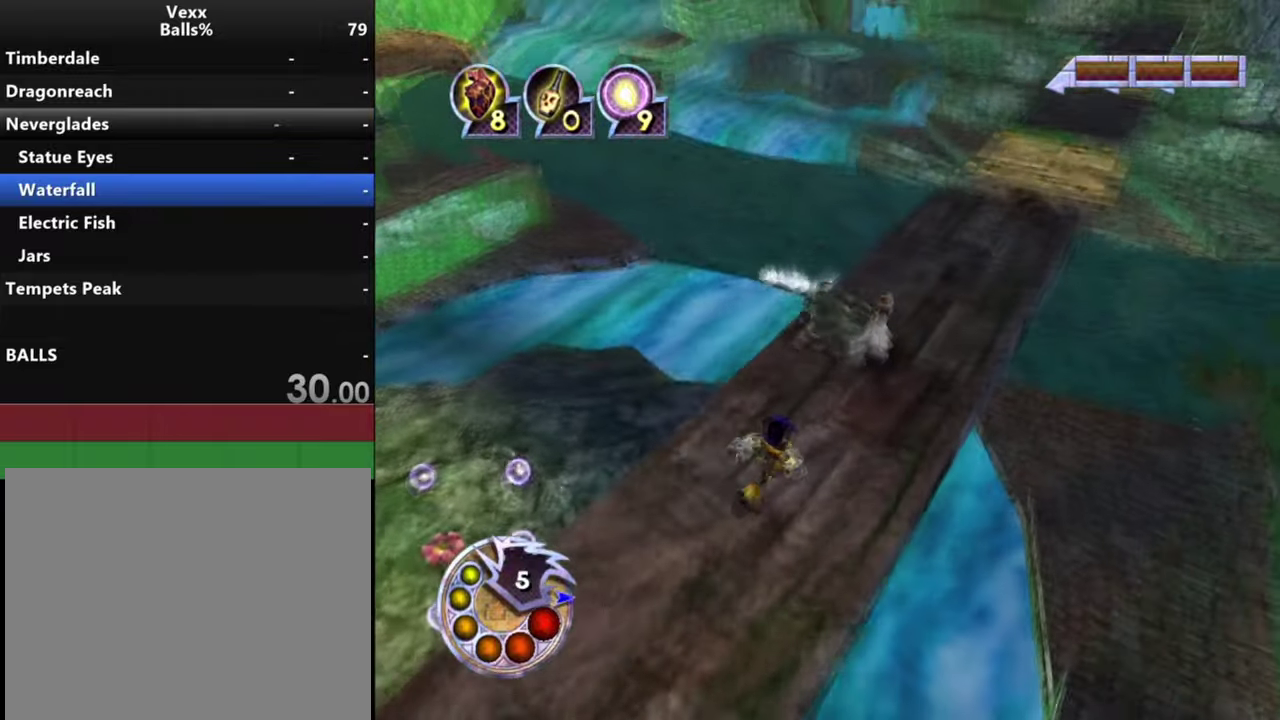
{"dt_ms": 600, "buttons": ["L1"], "left_stick": "center", "right_stick": "center", "events": [[33, "R1", "down"], [233, "R1", "up"], [300, "left_stick", "center"], [300, "right_stick", "center"], [366, "L1", "down"]]}
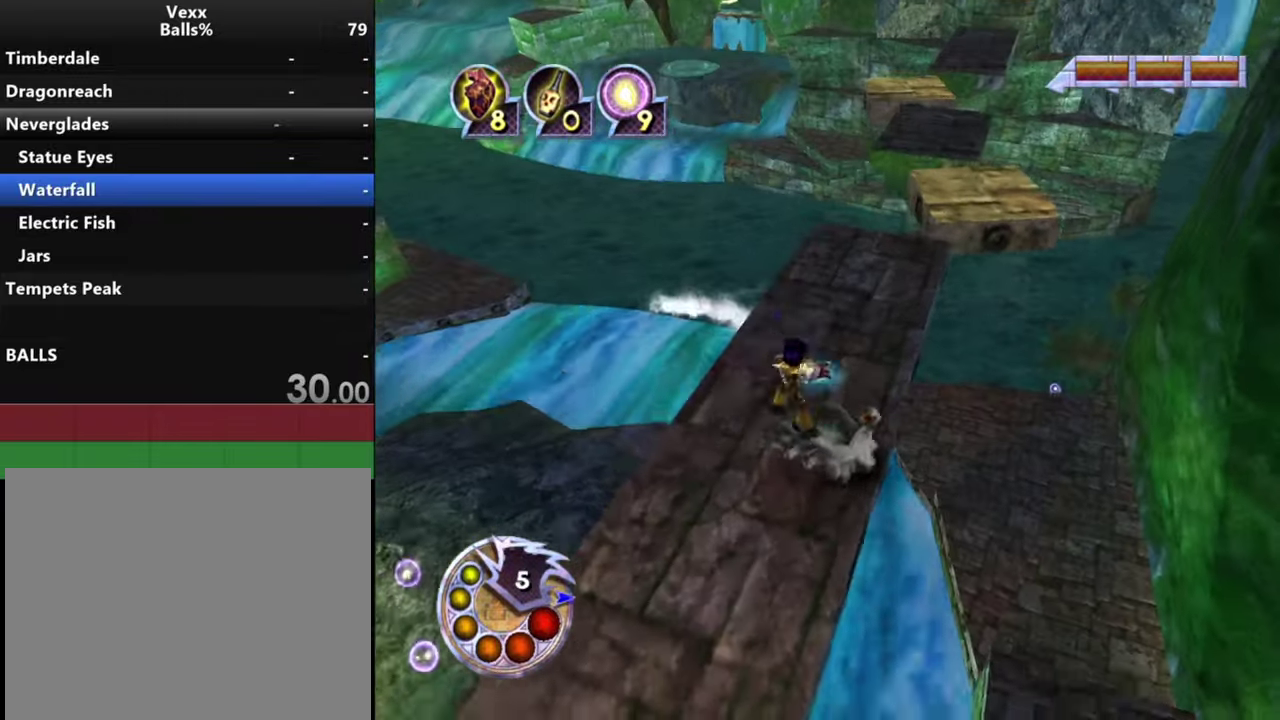
{"dt_ms": 500, "buttons": [], "left_stick": "center", "right_stick": "center", "events": [[433, "L1", "up"]]}
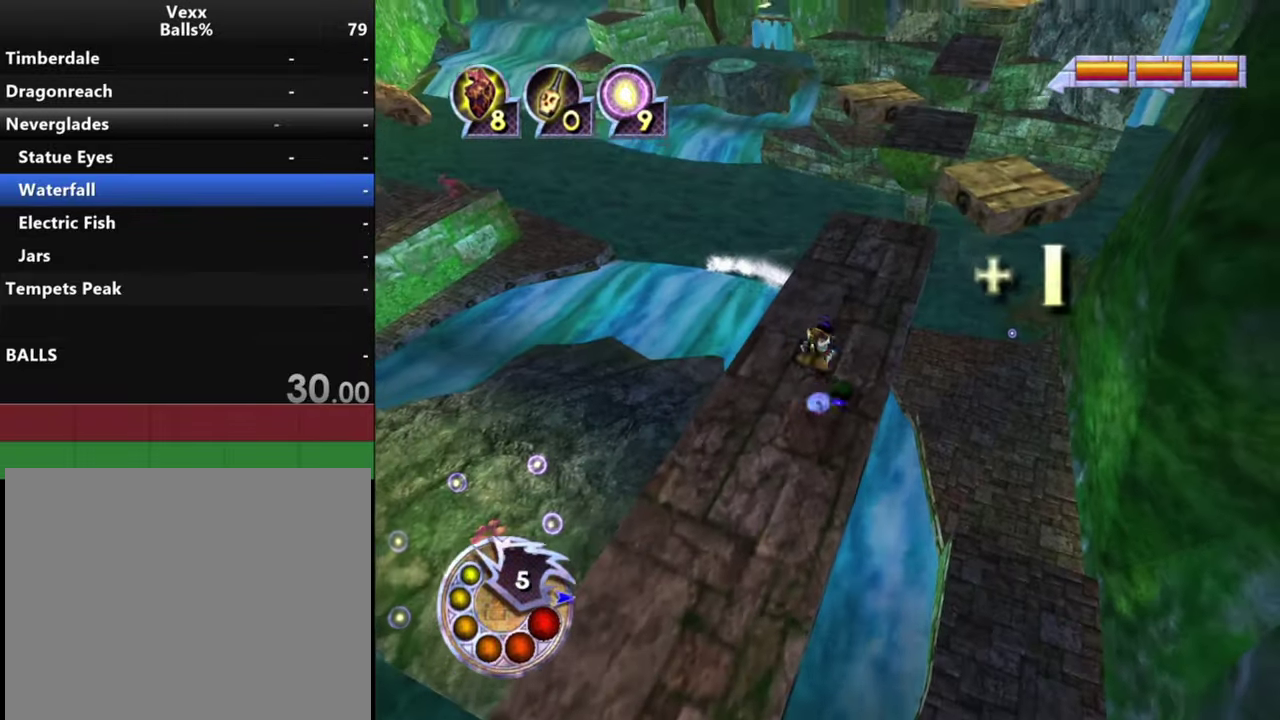
{"dt_ms": 500, "buttons": [], "left_stick": "center", "right_stick": "down", "events": [[300, "right_stick", "down"]]}
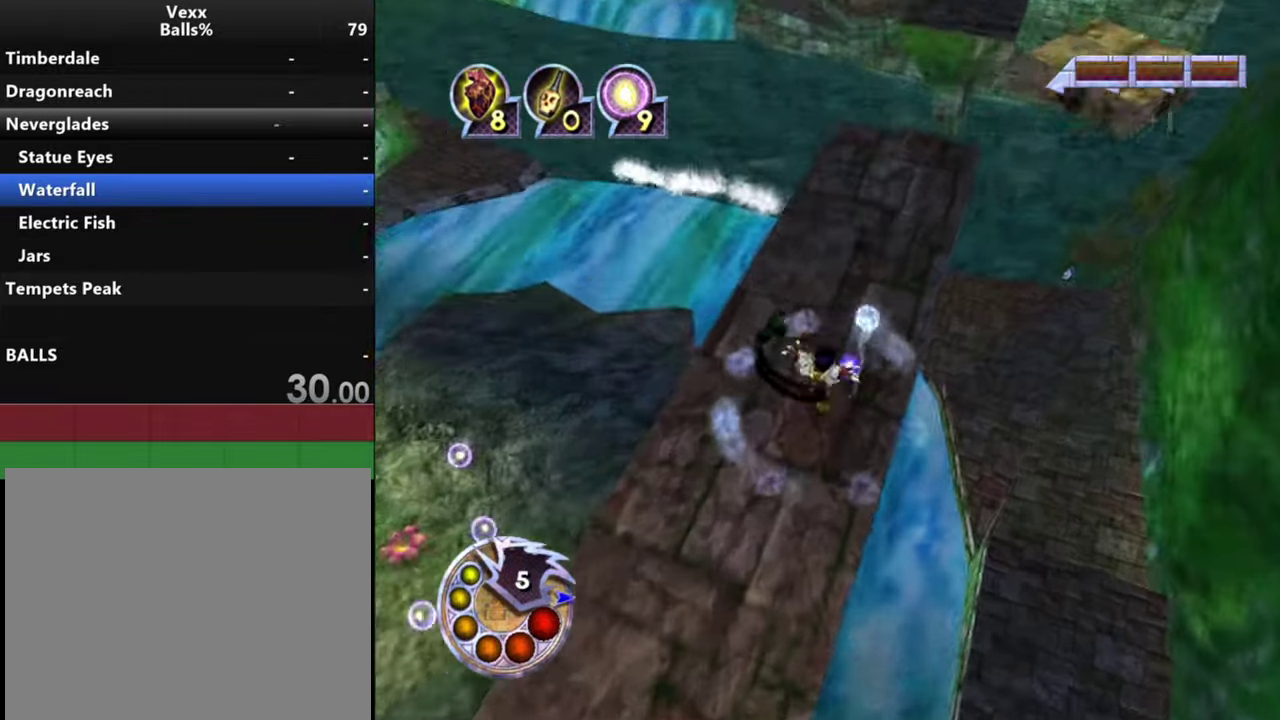
{"dt_ms": 400, "buttons": [], "left_stick": "up", "right_stick": "down", "events": [[133, "left_stick", "up-right"], [366, "left_stick", "up"]]}
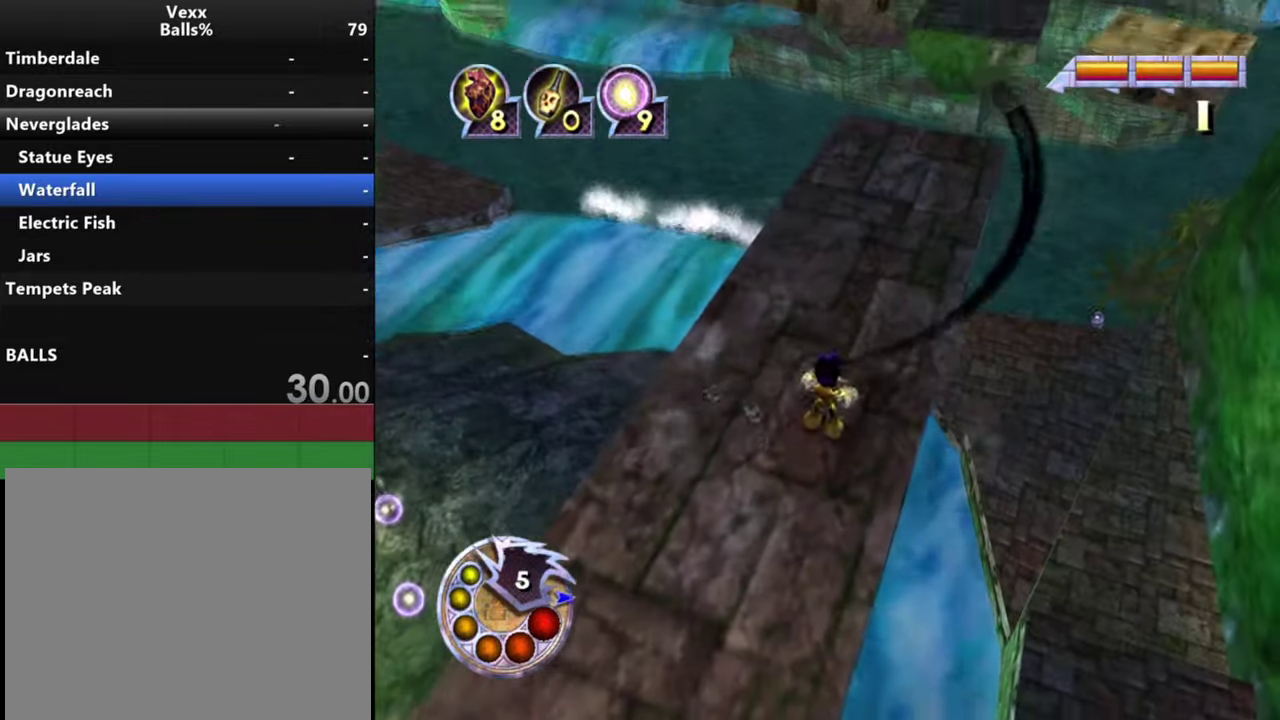
{"dt_ms": 400, "buttons": [], "left_stick": "down", "right_stick": "center", "events": [[100, "left_stick", "up-left"], [200, "left_stick", "left"], [266, "left_stick", "down-left"], [266, "right_stick", "center"], [400, "left_stick", "down"]]}
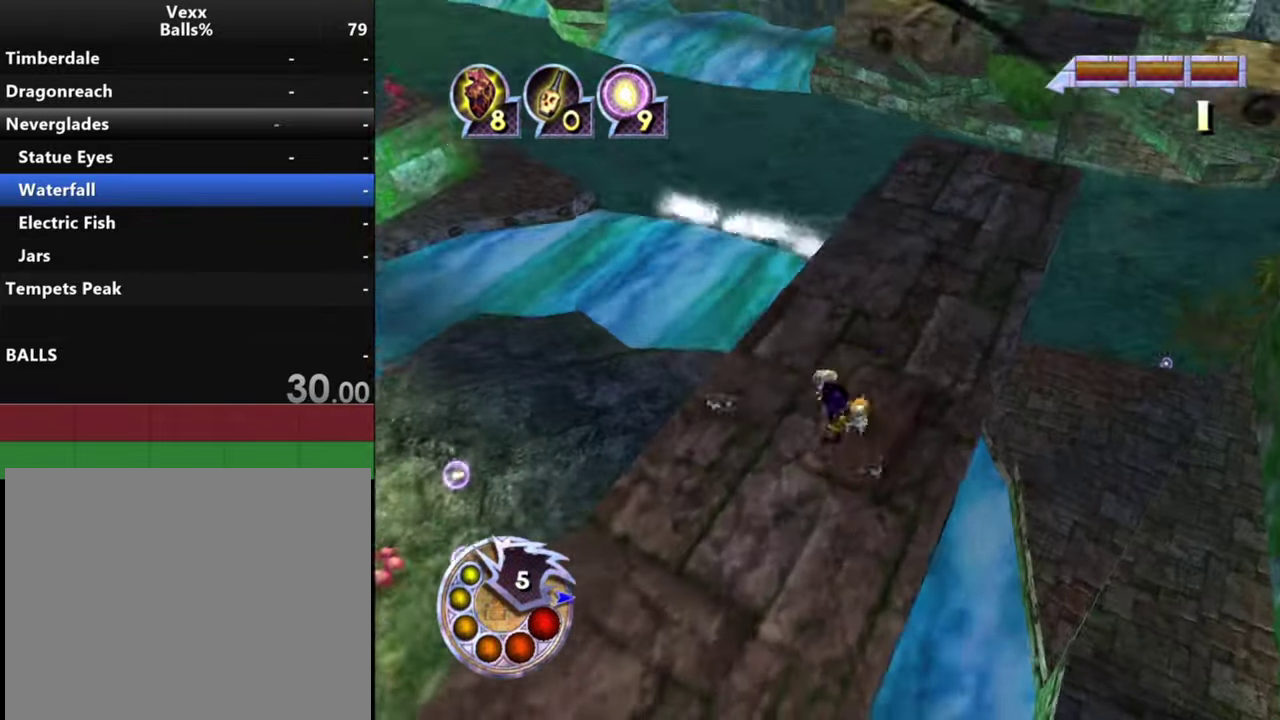
{"dt_ms": 400, "buttons": [], "left_stick": "up-left", "right_stick": "center", "events": [[66, "left_stick", "down-right"], [233, "left_stick", "up-right"], [300, "left_stick", "up"], [400, "left_stick", "up-left"]]}
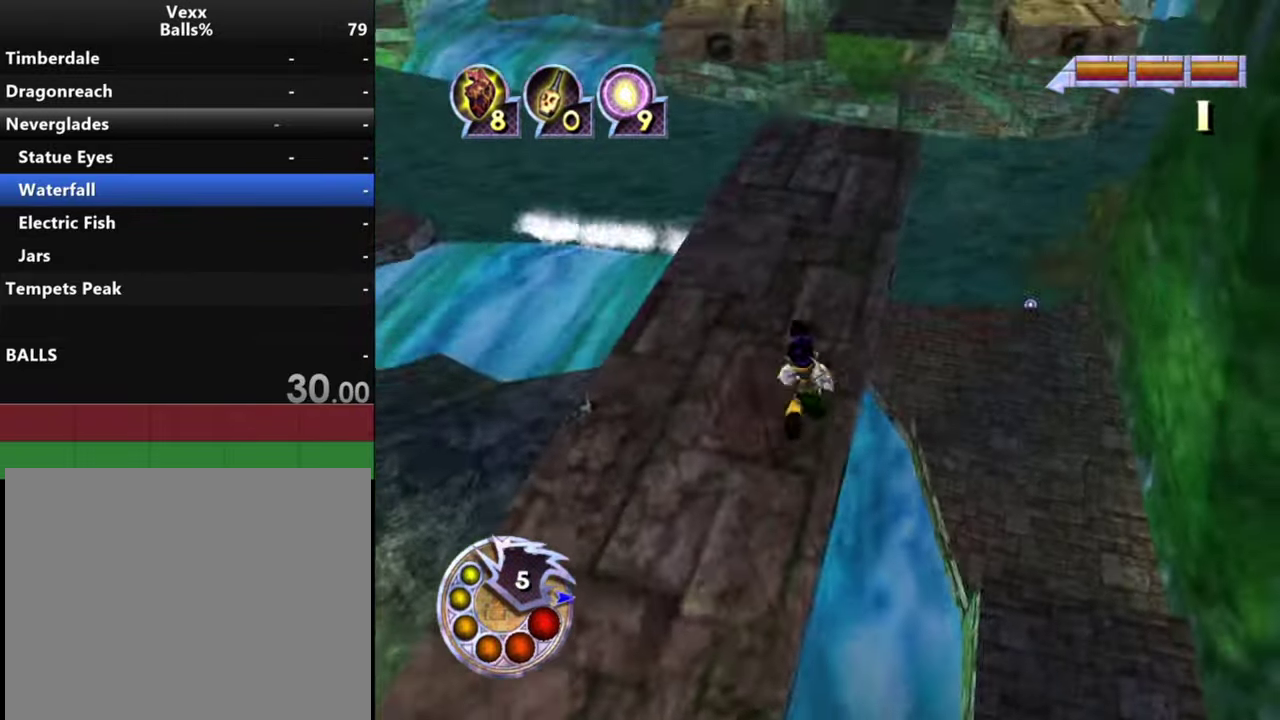
{"dt_ms": 400, "buttons": [], "left_stick": "up-right", "right_stick": "center", "events": [[166, "left_stick", "left"], [333, "left_stick", "up-left"], [400, "left_stick", "up-right"]]}
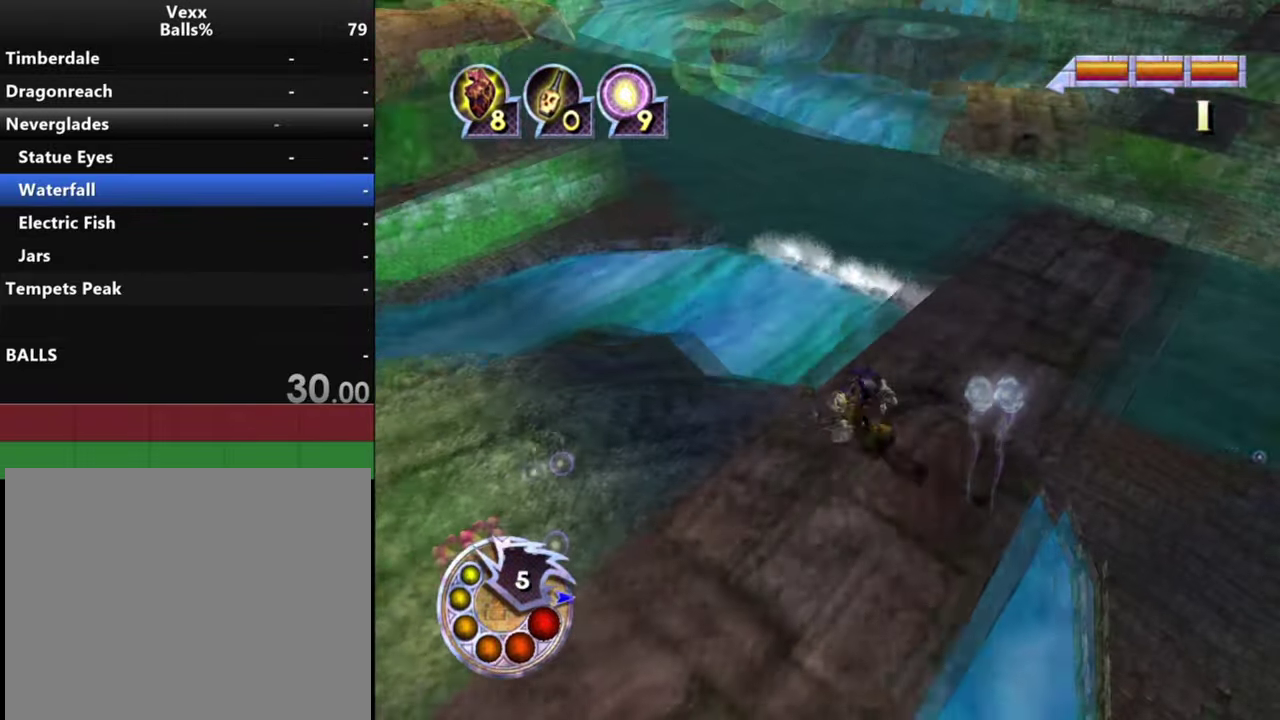
{"dt_ms": 600, "buttons": [], "left_stick": "up-right", "right_stick": "left", "events": [[267, "right_stick", "down-left"], [300, "left_stick", "right"], [367, "left_stick", "down-right"], [434, "left_stick", "down"], [567, "left_stick", "up-right"], [600, "right_stick", "left"]]}
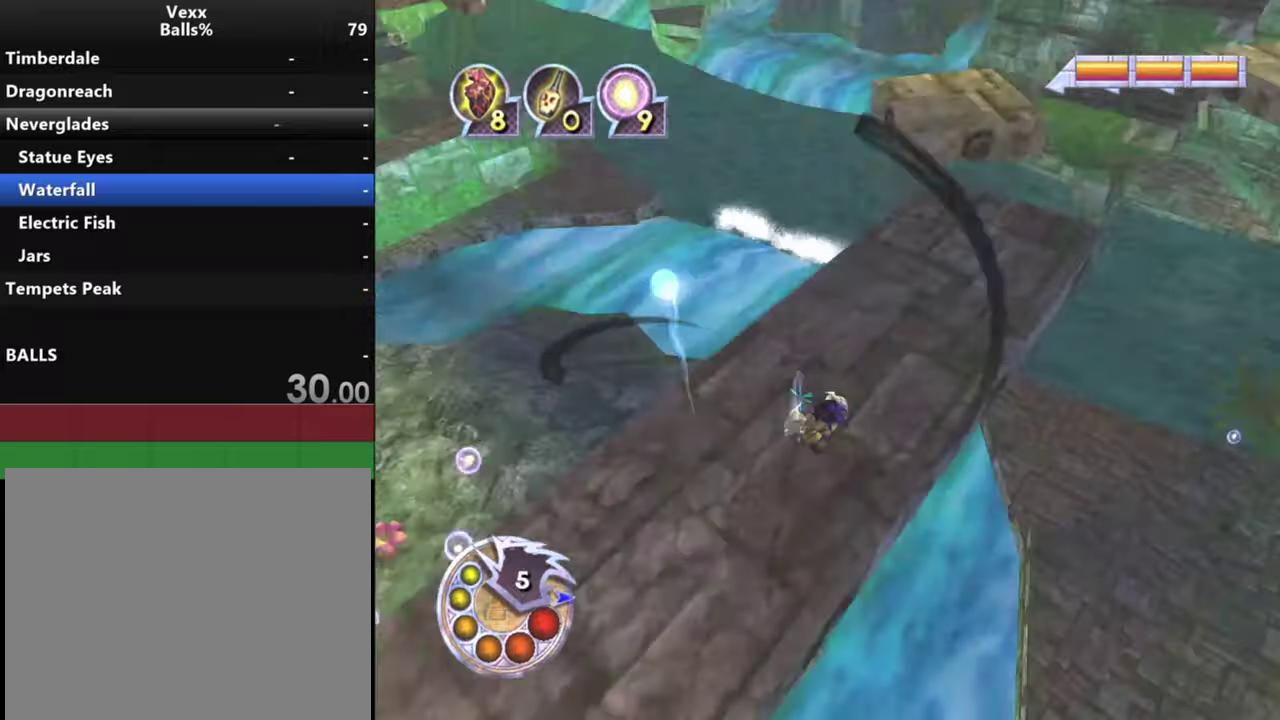
{"dt_ms": 300, "buttons": [], "left_stick": "right", "right_stick": "left", "events": [[267, "left_stick", "right"]]}
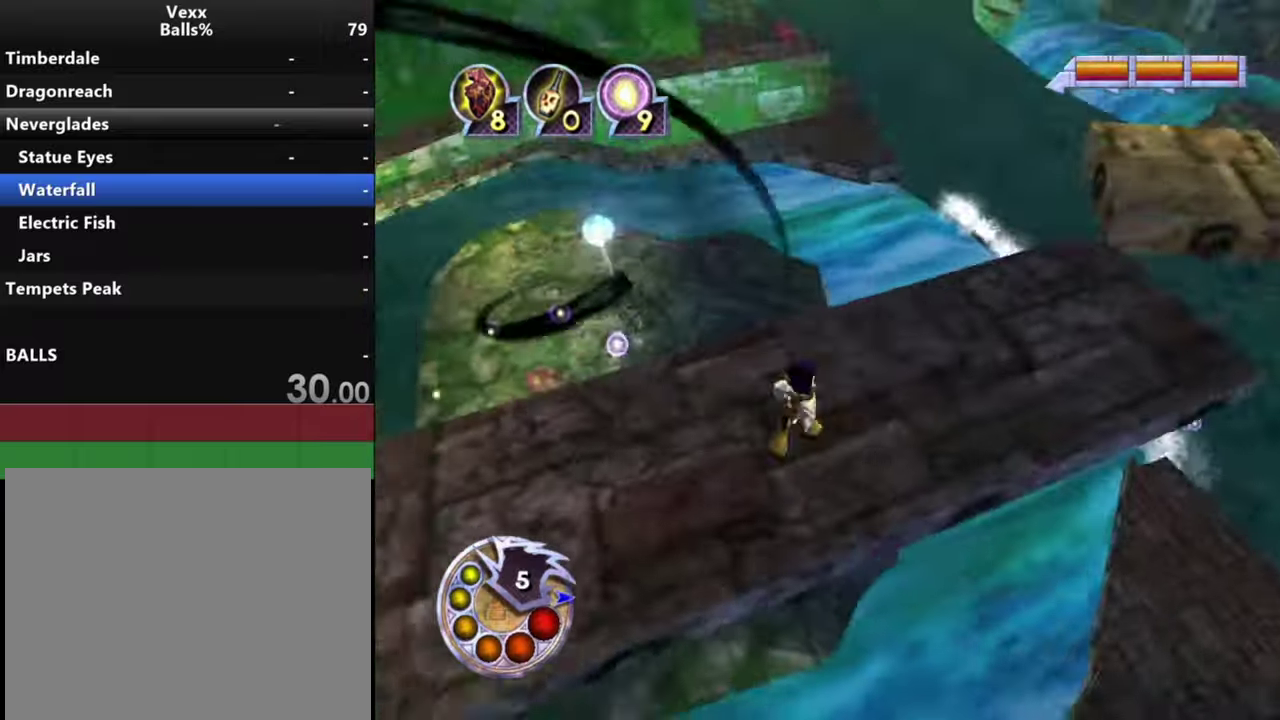
{"dt_ms": 400, "buttons": [], "left_stick": "right", "right_stick": "left", "events": []}
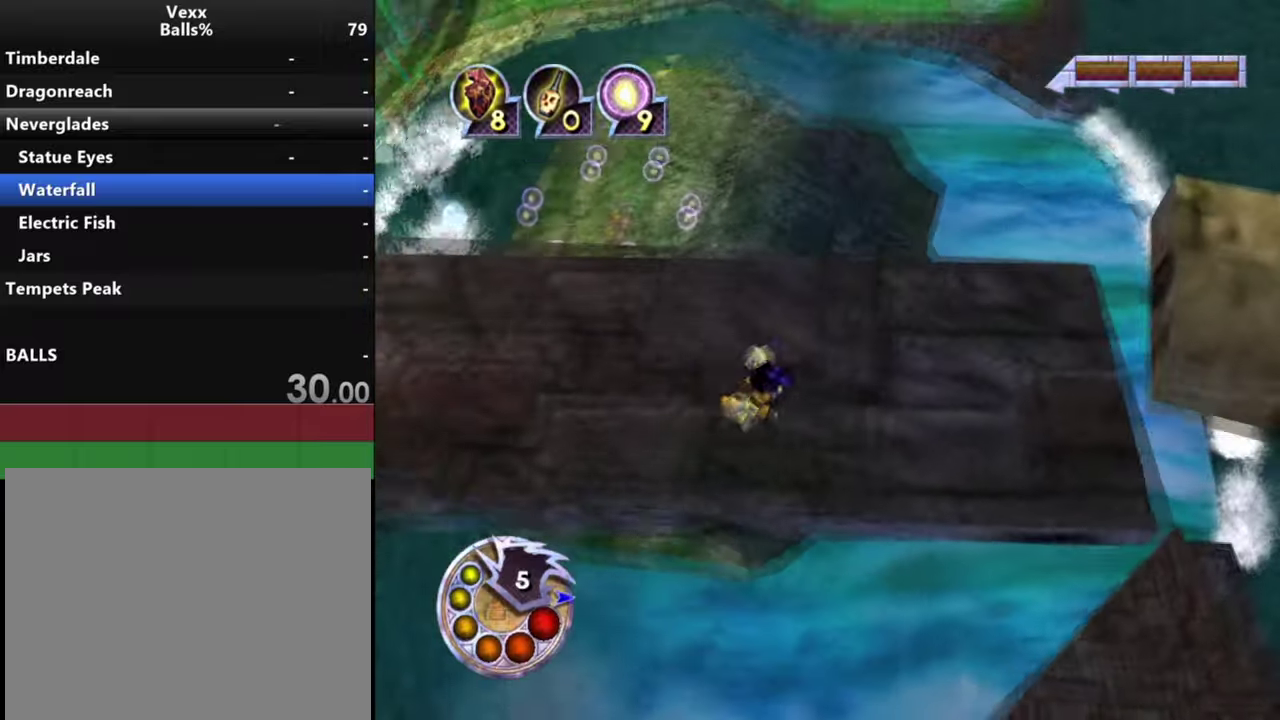
{"dt_ms": 300, "buttons": [], "left_stick": "down", "right_stick": "up-left", "events": [[34, "left_stick", "up-right"], [67, "right_stick", "up-left"], [200, "left_stick", "center"], [300, "left_stick", "down"]]}
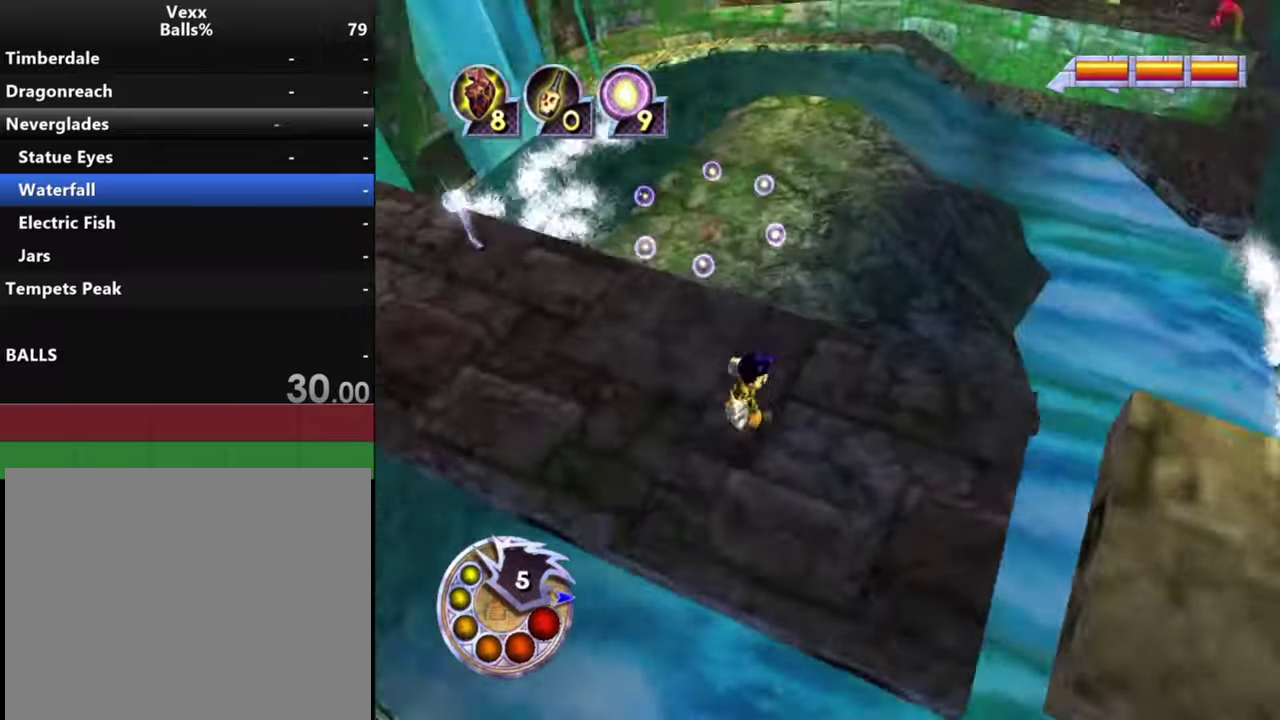
{"dt_ms": 300, "buttons": [], "left_stick": "down-right", "right_stick": "up-left", "events": [[234, "left_stick", "down-right"]]}
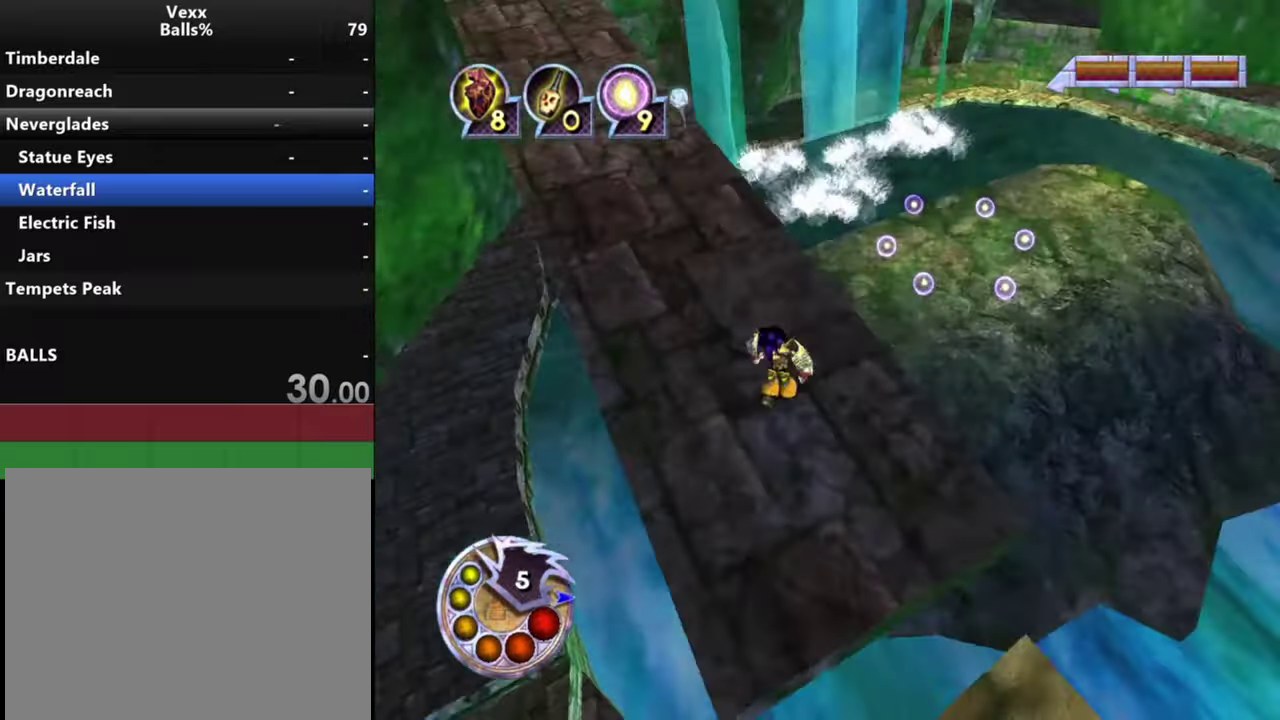
{"dt_ms": 300, "buttons": [], "left_stick": "center", "right_stick": "up", "events": [[100, "left_stick", "down"], [200, "left_stick", "center"], [267, "right_stick", "up"]]}
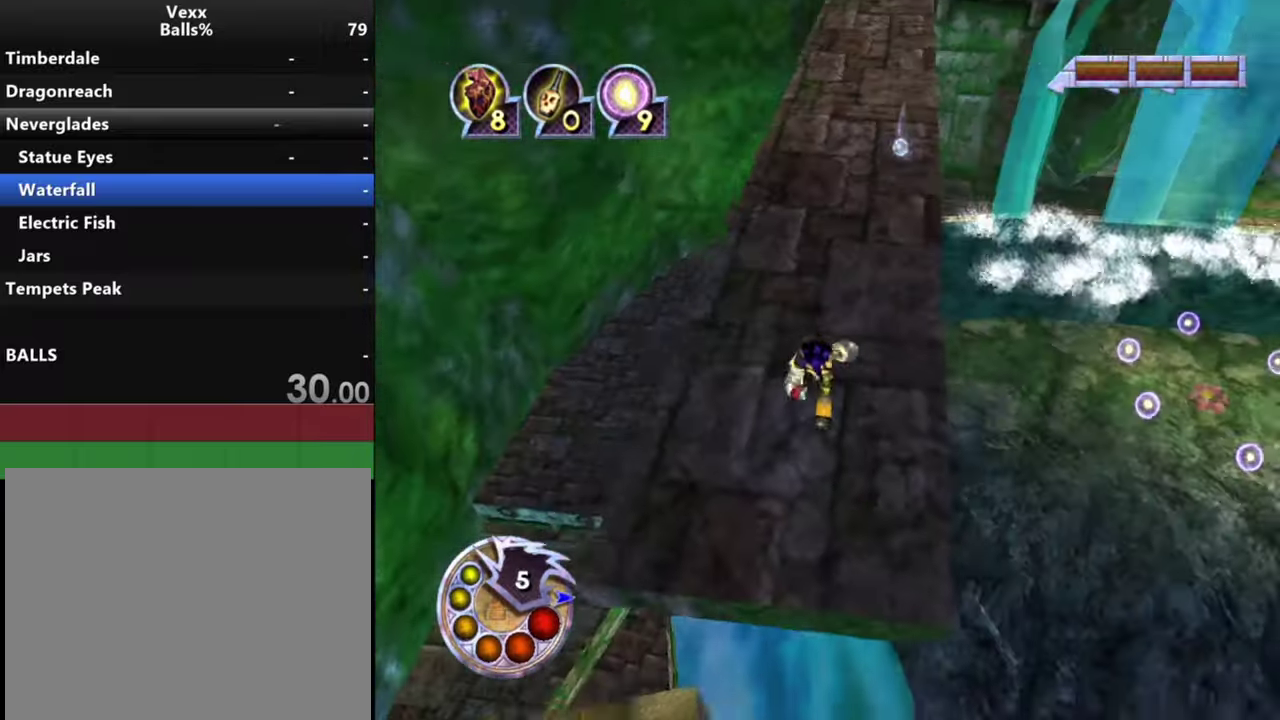
{"dt_ms": 500, "buttons": ["L1", "R1"], "left_stick": "up", "right_stick": "right", "events": [[34, "left_stick", "up"], [67, "right_stick", "center"], [234, "right_stick", "down-right"], [434, "L1", "down"], [434, "R1", "down"], [500, "right_stick", "right"]]}
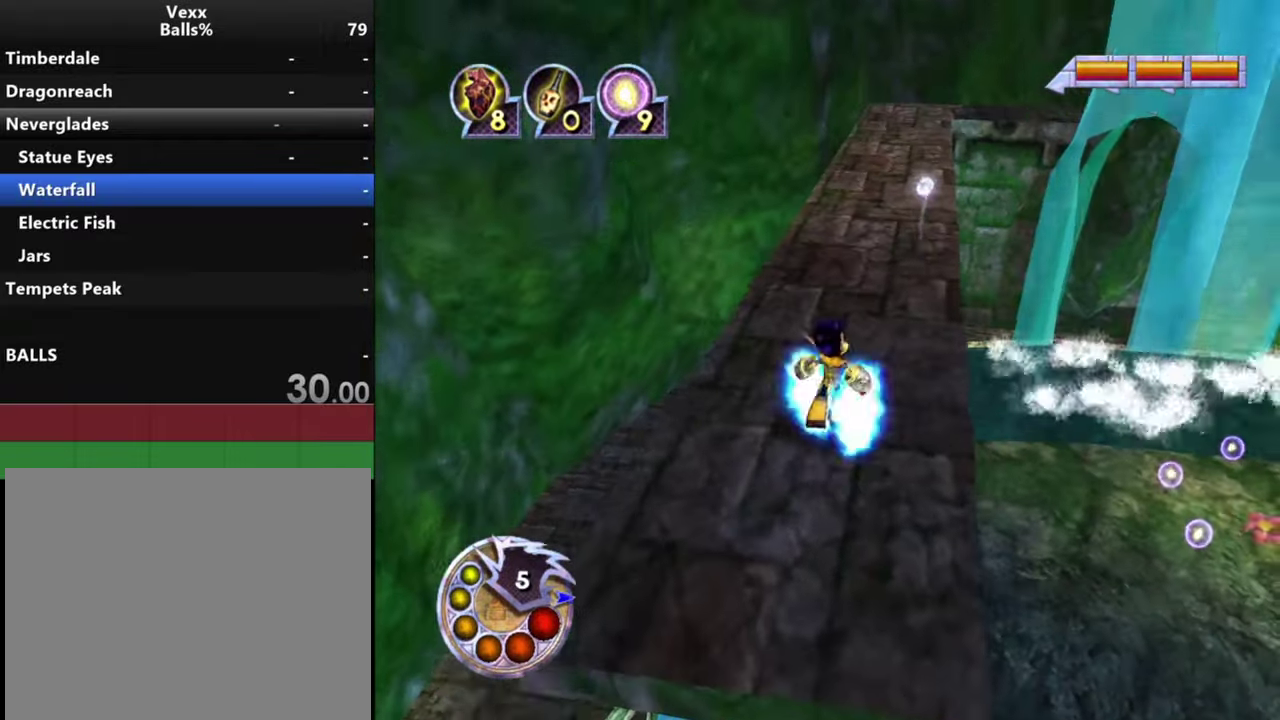
{"dt_ms": 500, "buttons": [], "left_stick": "center", "right_stick": "center", "events": [[67, "L1", "up"], [67, "R1", "up"], [67, "right_stick", "center"], [167, "left_stick", "center"], [300, "right_stick", "right"], [500, "right_stick", "center"]]}